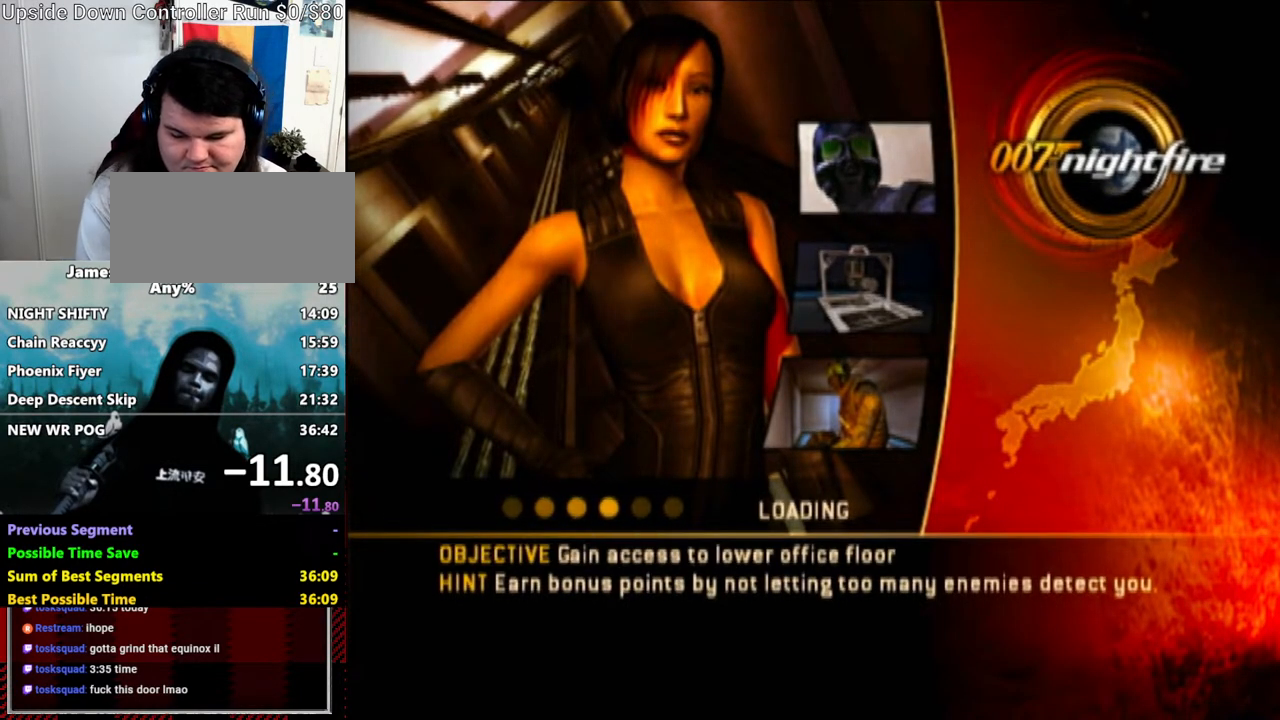
Gameplay with a controller (Nintendo layout); each line is a JSON object with the inputs held at the frame after it (dt_ms = milliseconds from this image to that frame). "events" lists button and stick changes between this image and that frame as [ms after this image, input, new state], when the widget could be followed in between. Not read: L3 R3.
{"dt_ms": 500, "buttons": [], "left_stick": "up", "right_stick": "center"}
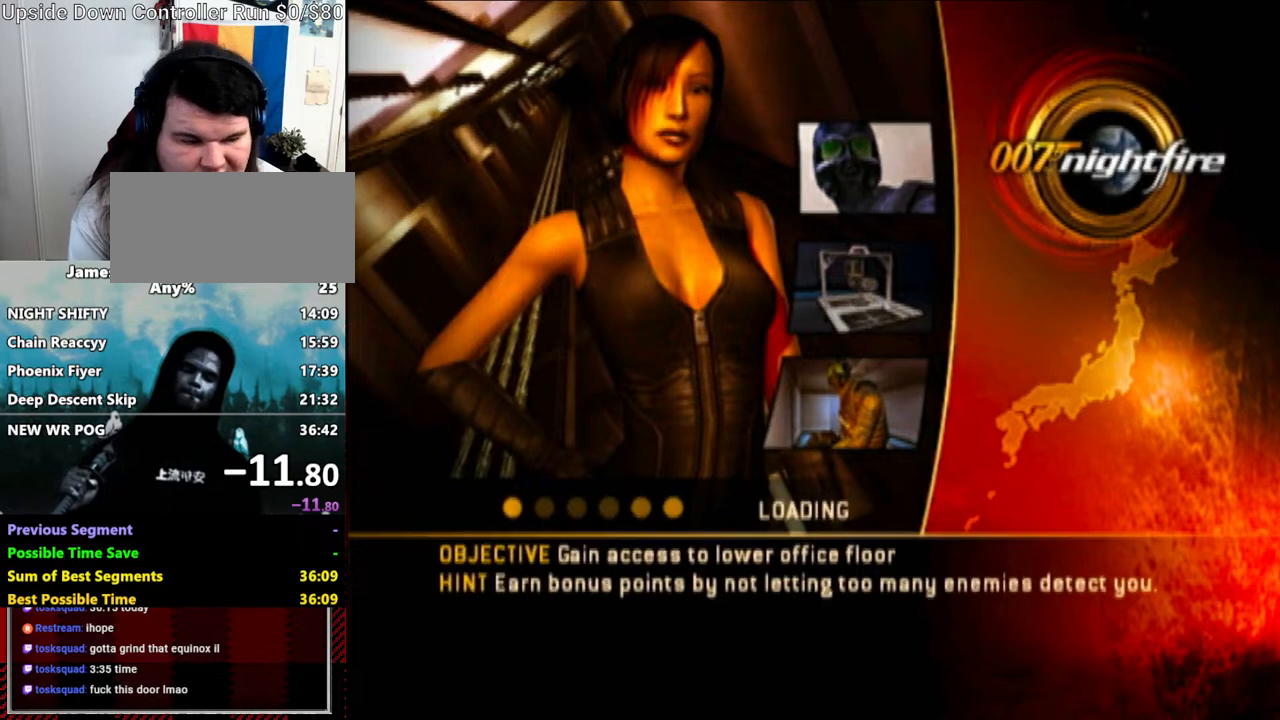
{"dt_ms": 500, "buttons": ["Y"], "left_stick": "up", "right_stick": "center", "events": [[67, "A", "down"], [117, "A", "up"], [133, "R1", "down"], [233, "A", "down"], [283, "A", "up"], [300, "R1", "up"], [400, "A", "down"], [500, "A", "up"], [500, "Y", "down"]]}
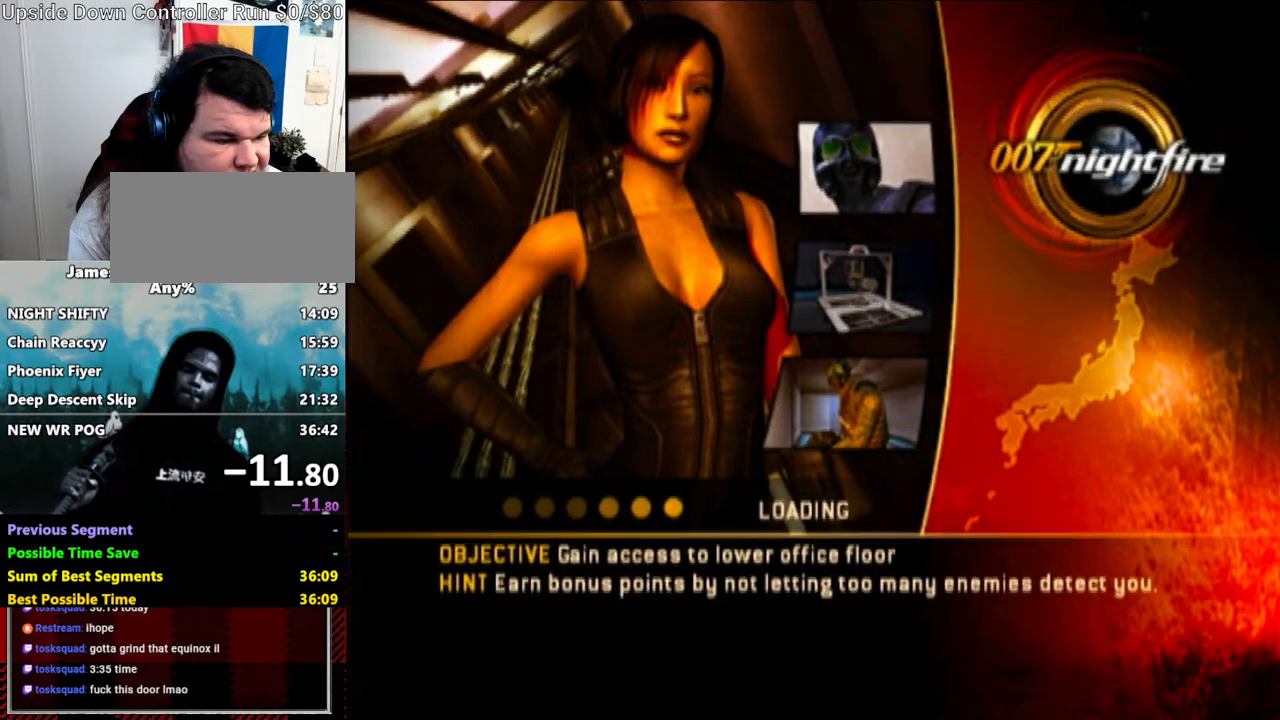
{"dt_ms": 500, "buttons": ["A"], "left_stick": "up", "right_stick": "center"}
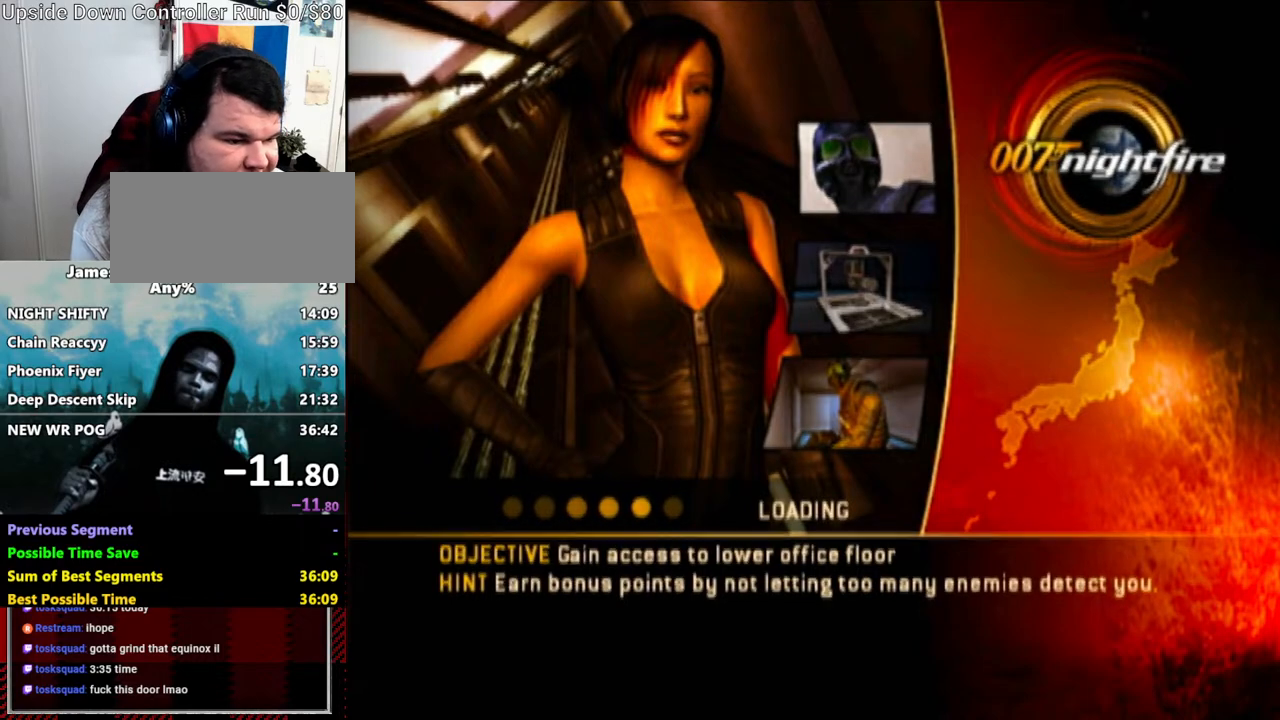
{"dt_ms": 500, "buttons": [], "left_stick": "up", "right_stick": "center", "events": [[67, "A", "up"], [167, "A", "down"], [233, "A", "up"], [333, "A", "down"], [433, "A", "up"]]}
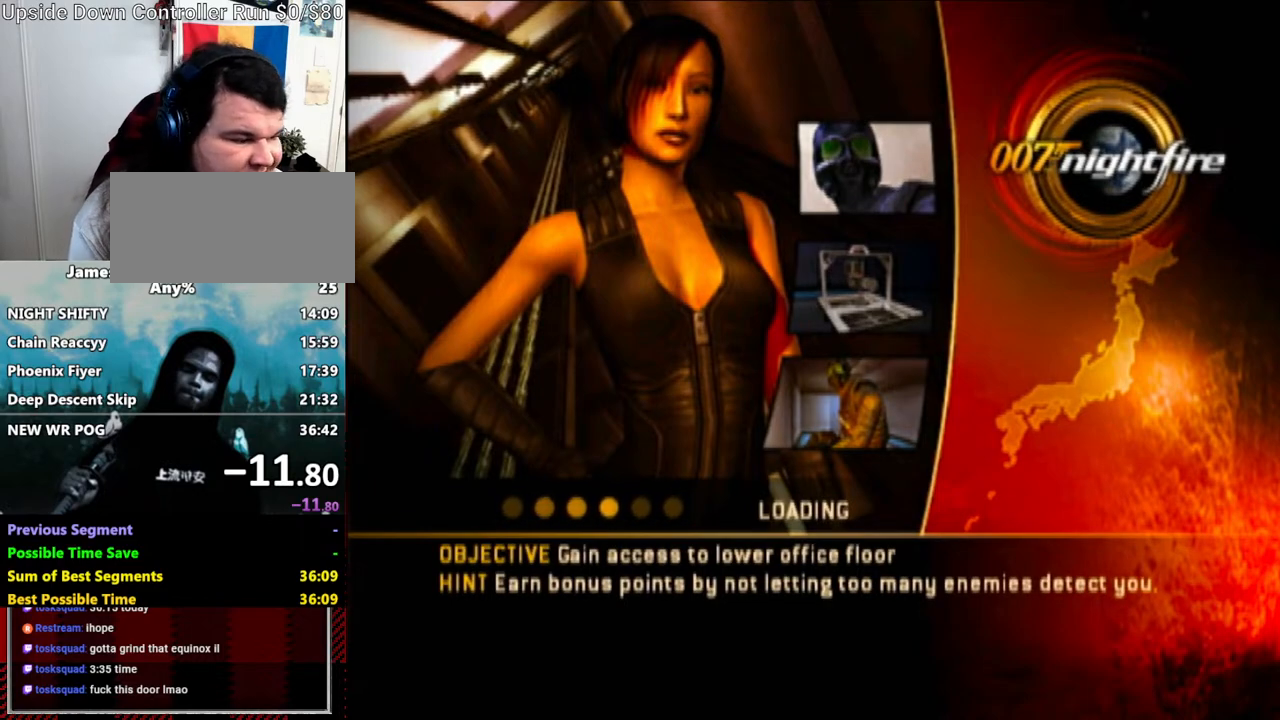
{"dt_ms": 500, "buttons": [], "left_stick": "up", "right_stick": "center", "events": [[17, "A", "down"], [117, "A", "up"], [217, "A", "down"], [333, "A", "up"], [383, "A", "down"], [500, "A", "up"]]}
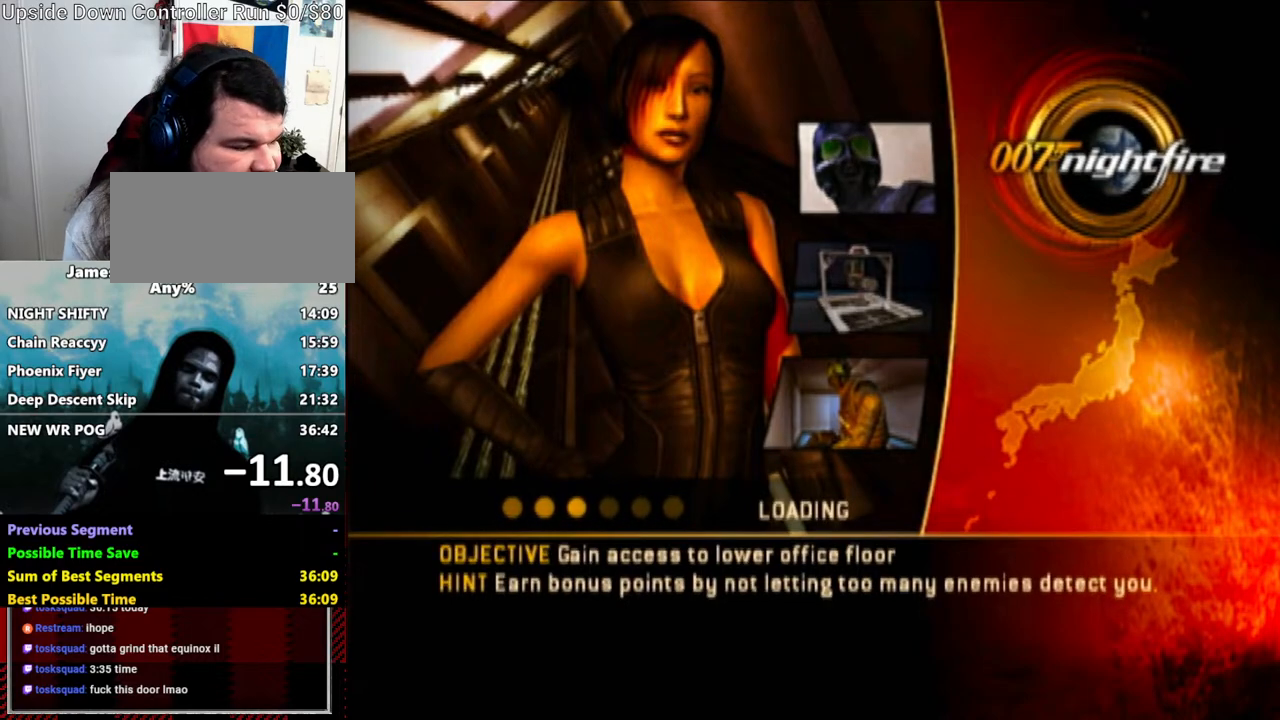
{"dt_ms": 500, "buttons": ["A", "R1"], "left_stick": "up", "right_stick": "center"}
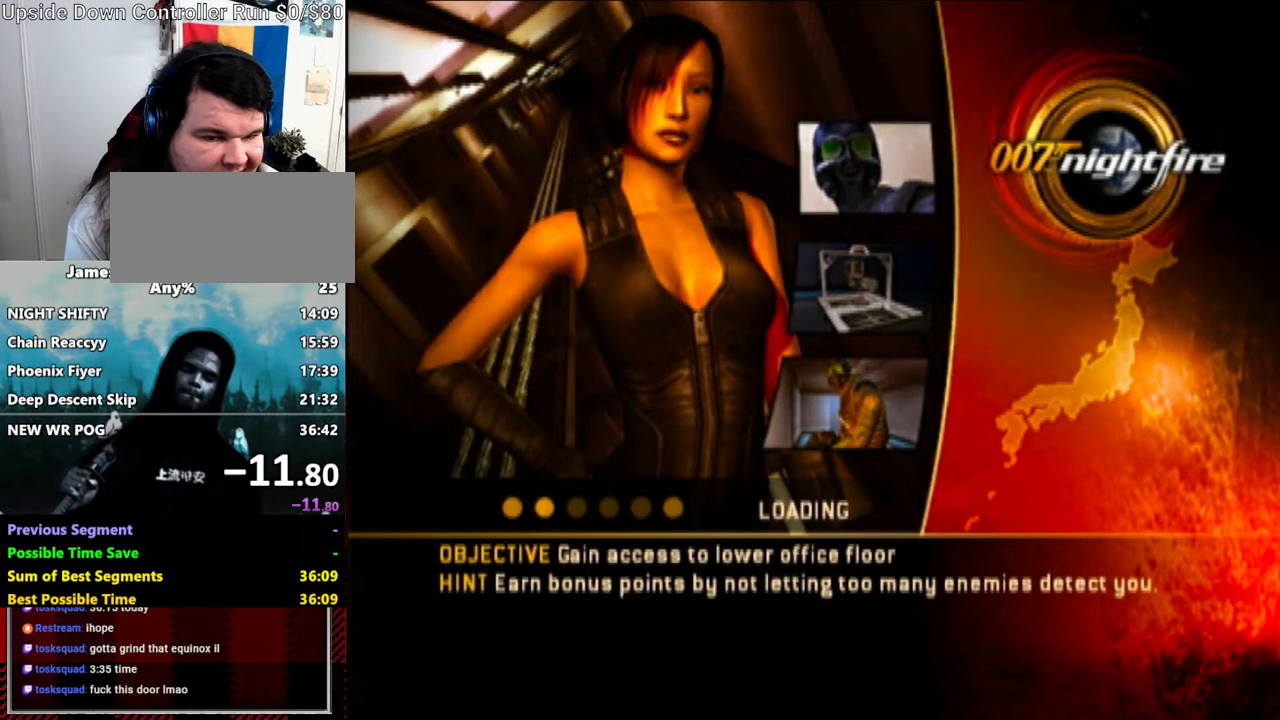
{"dt_ms": 500, "buttons": ["A"], "left_stick": "up", "right_stick": "center", "events": [[17, "A", "up"], [100, "R1", "up"], [117, "A", "down"], [183, "A", "up"], [300, "A", "down"], [367, "A", "up"], [500, "A", "down"]]}
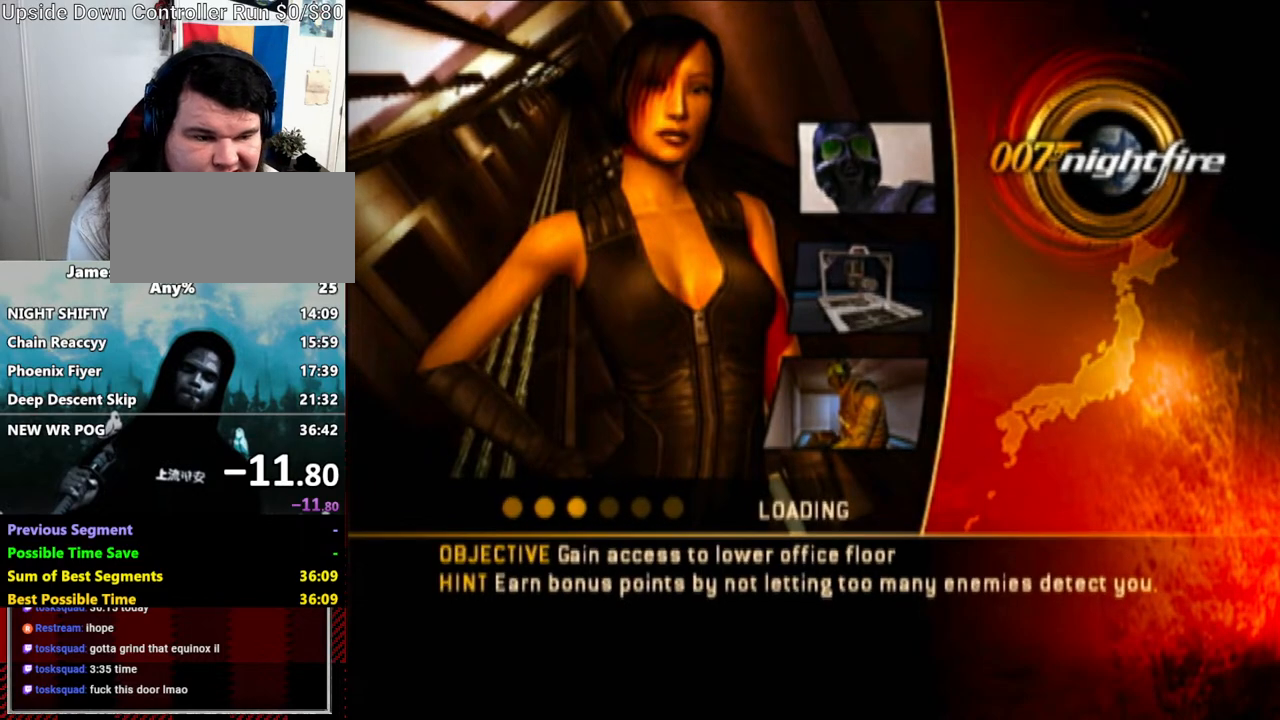
{"dt_ms": 500, "buttons": [], "left_stick": "up", "right_stick": "center"}
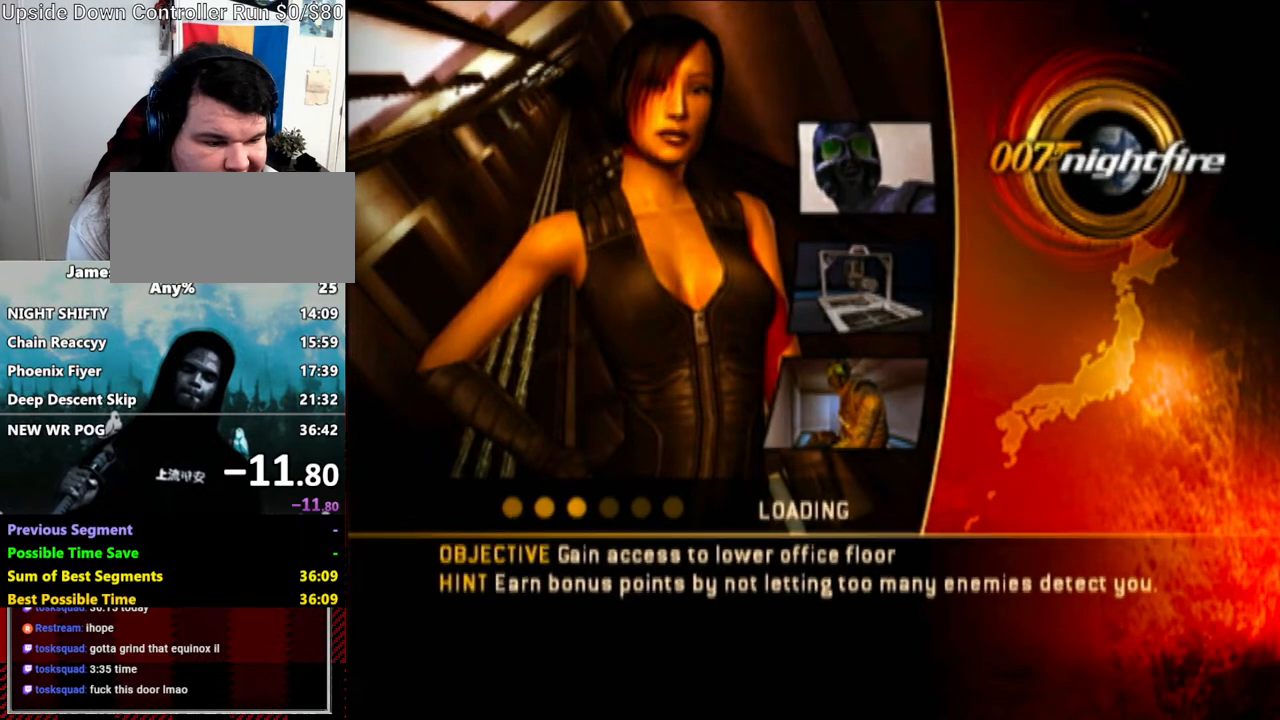
{"dt_ms": 500, "buttons": ["A", "R1"], "left_stick": "up", "right_stick": "center", "events": [[67, "A", "down"], [167, "A", "up"], [283, "A", "down"], [333, "A", "up"], [333, "R1", "down"], [467, "A", "down"]]}
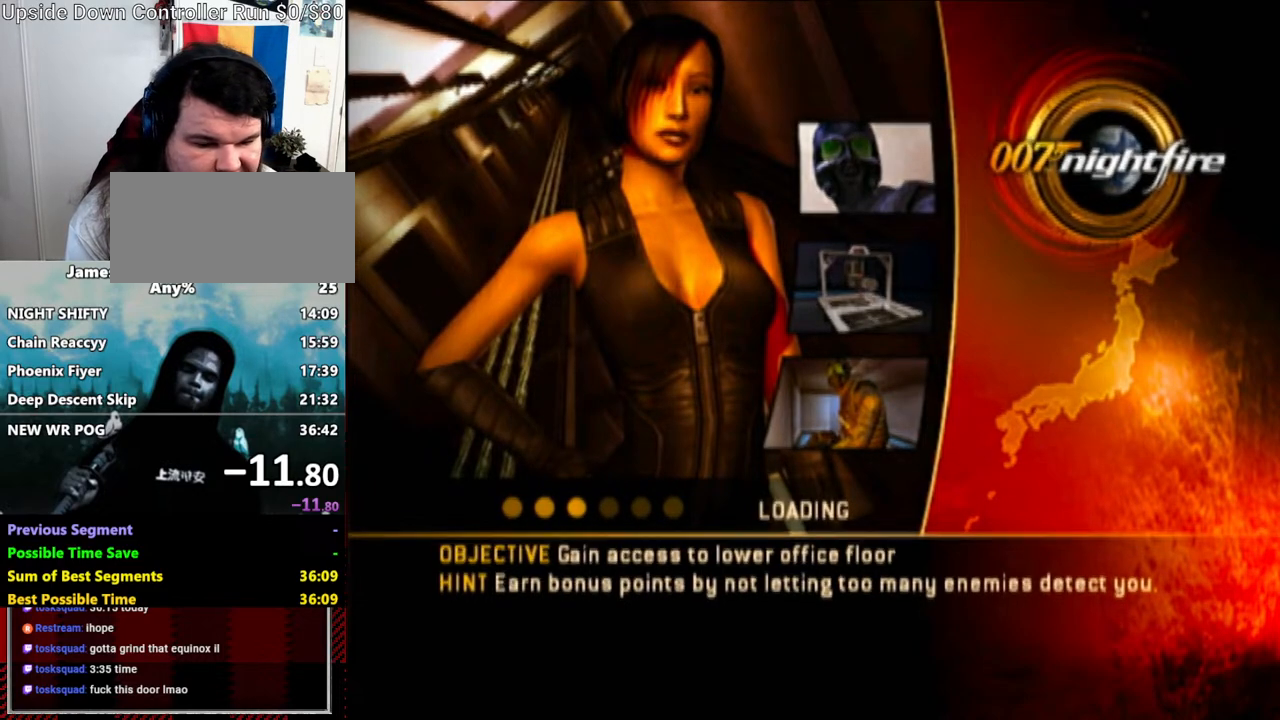
{"dt_ms": 500, "buttons": ["A"], "left_stick": "up", "right_stick": "center", "events": [[17, "A", "up"], [133, "A", "down"], [217, "A", "up"], [300, "A", "down"], [367, "R1", "up"], [400, "A", "up"], [500, "A", "down"]]}
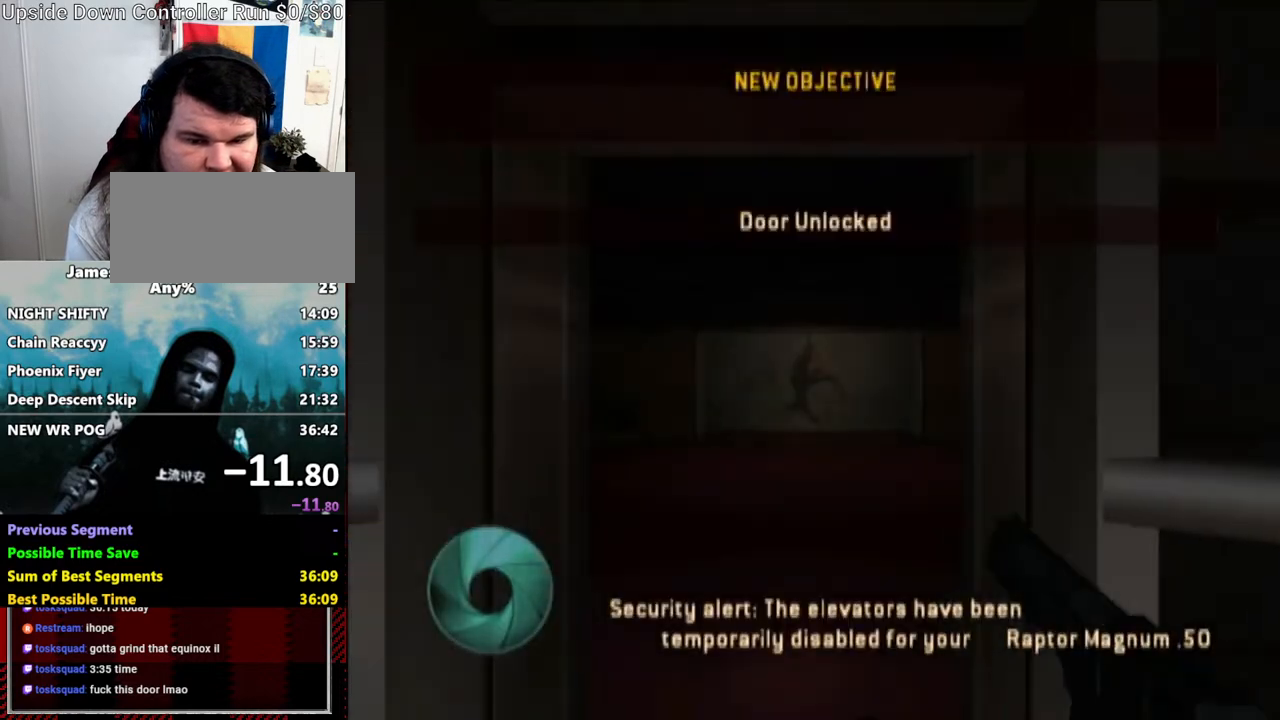
{"dt_ms": 500, "buttons": [], "left_stick": "up-right", "right_stick": "down-right", "events": [[67, "A", "up"], [183, "A", "down"], [283, "A", "up"], [467, "left_stick", "up-right"], [467, "right_stick", "down-right"]]}
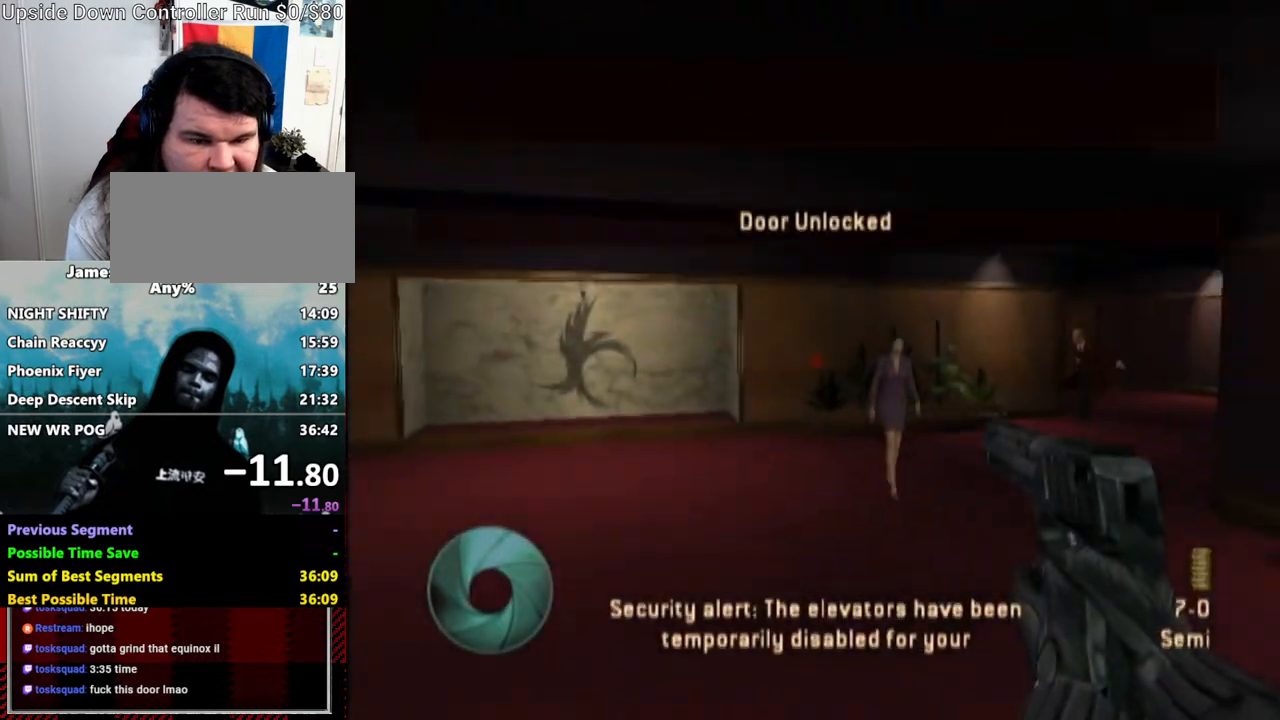
{"dt_ms": 500, "buttons": [], "left_stick": "up-right", "right_stick": "center", "events": [[183, "right_stick", "center"], [333, "DPAD_RIGHT", "down"], [383, "DPAD_RIGHT", "up"]]}
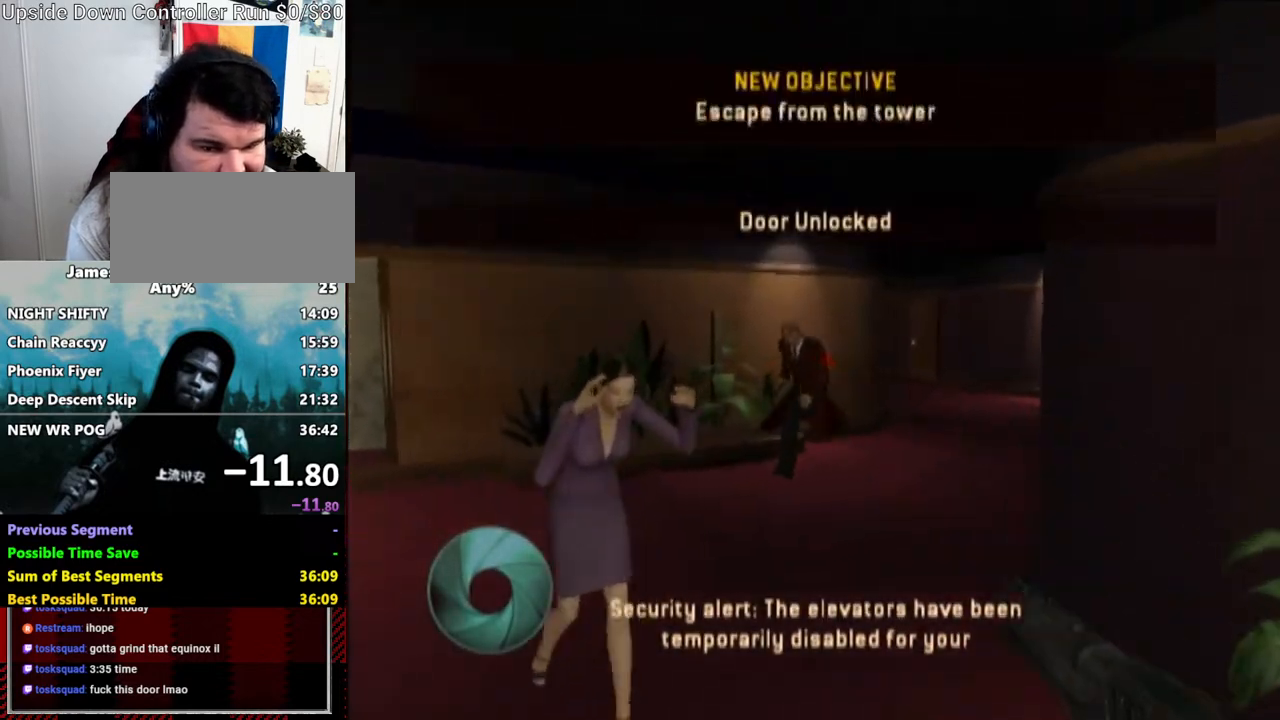
{"dt_ms": 500, "buttons": [], "left_stick": "up-right", "right_stick": "center", "events": [[183, "right_stick", "down-left"], [383, "right_stick", "center"]]}
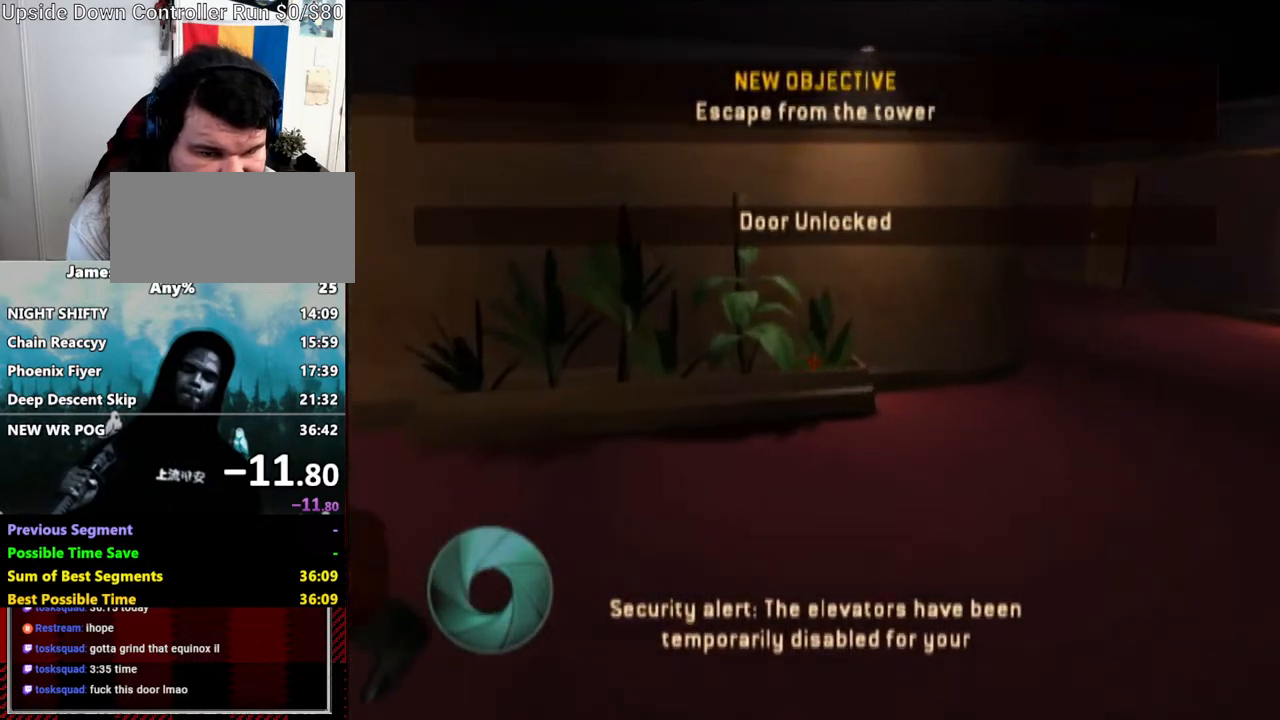
{"dt_ms": 500, "buttons": [], "left_stick": "up-right", "right_stick": "center", "events": []}
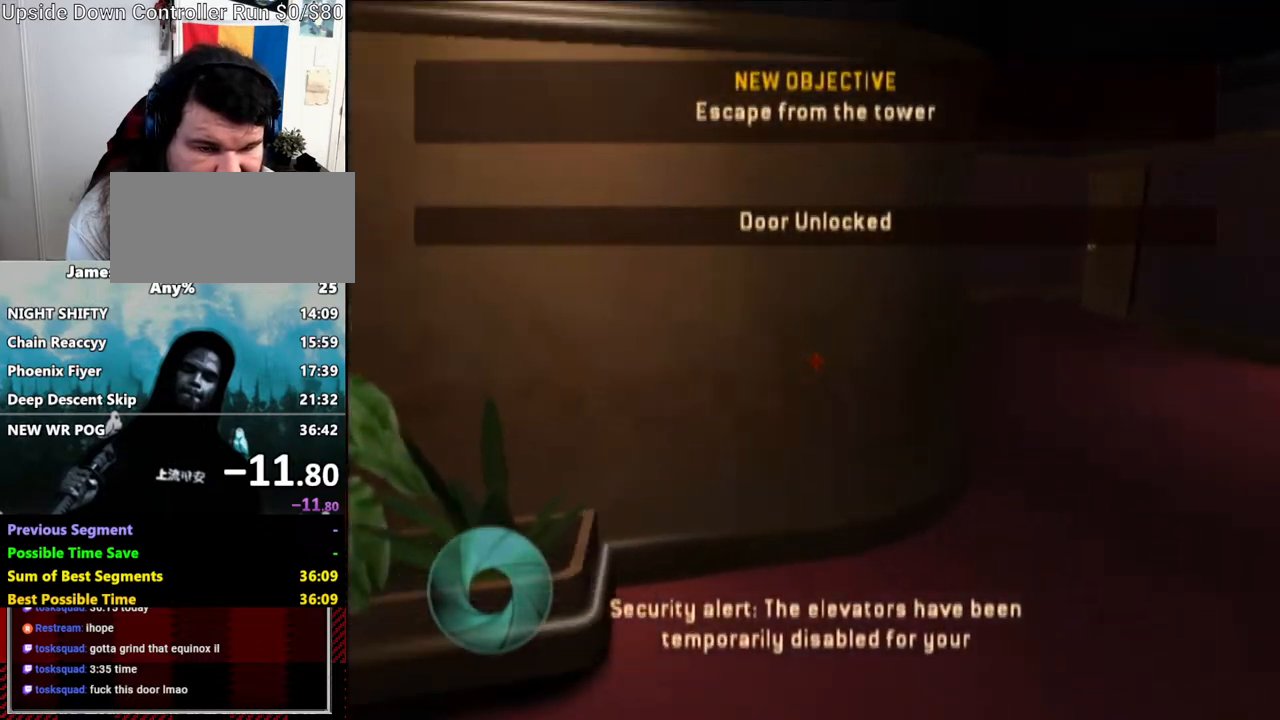
{"dt_ms": 500, "buttons": [], "left_stick": "up-right", "right_stick": "center", "events": []}
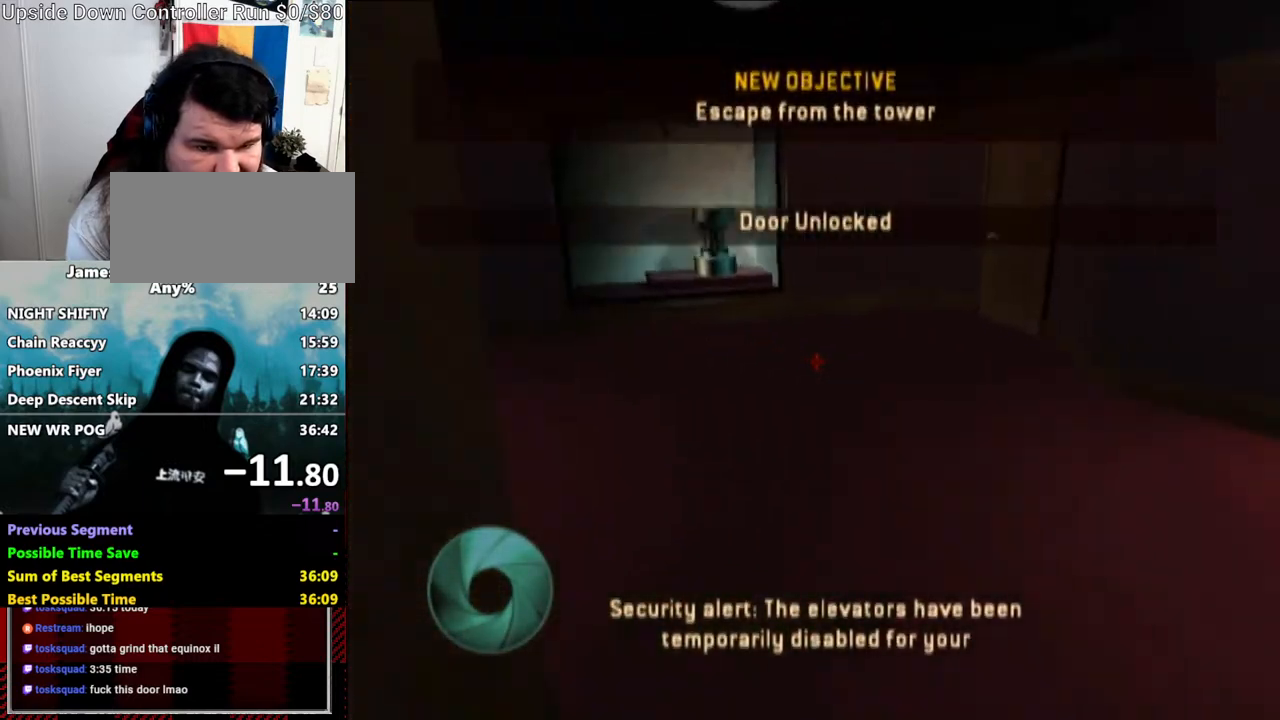
{"dt_ms": 500, "buttons": [], "left_stick": "up-left", "right_stick": "down-right"}
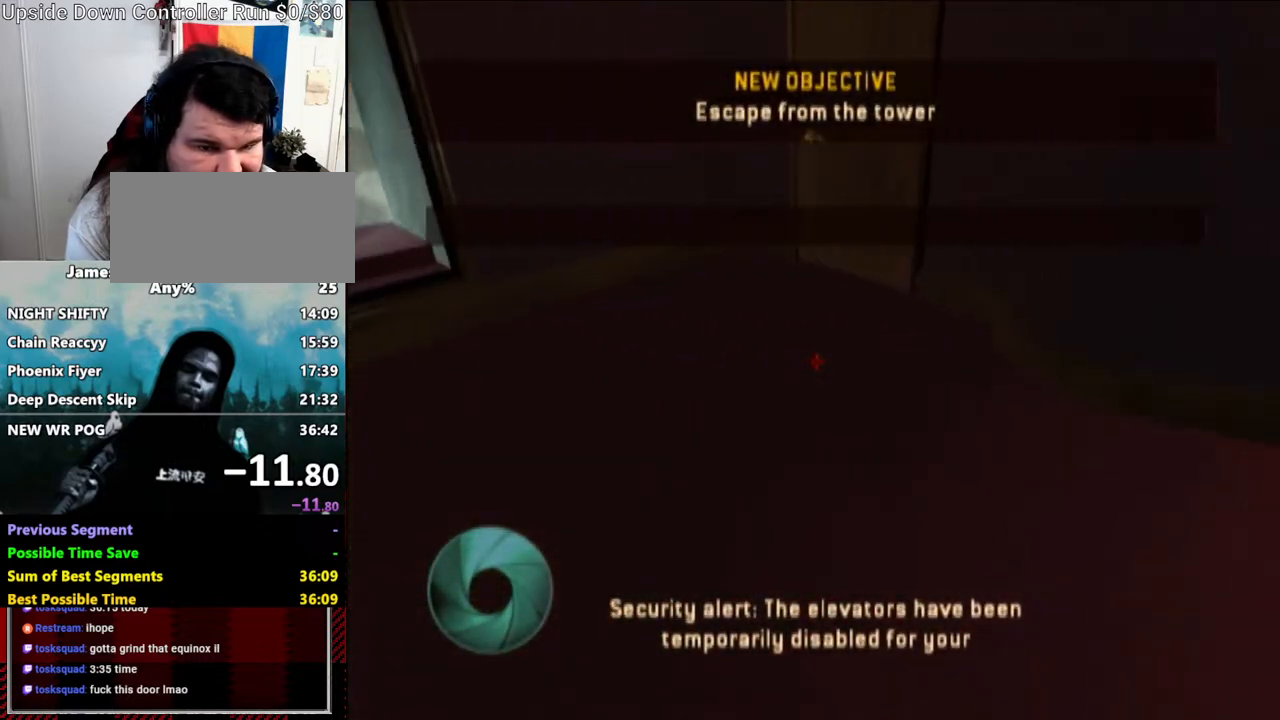
{"dt_ms": 500, "buttons": ["X"], "left_stick": "up-left", "right_stick": "center", "events": [[67, "R1", "down"], [283, "right_stick", "right"], [433, "X", "down"], [433, "right_stick", "center"], [467, "R1", "up"]]}
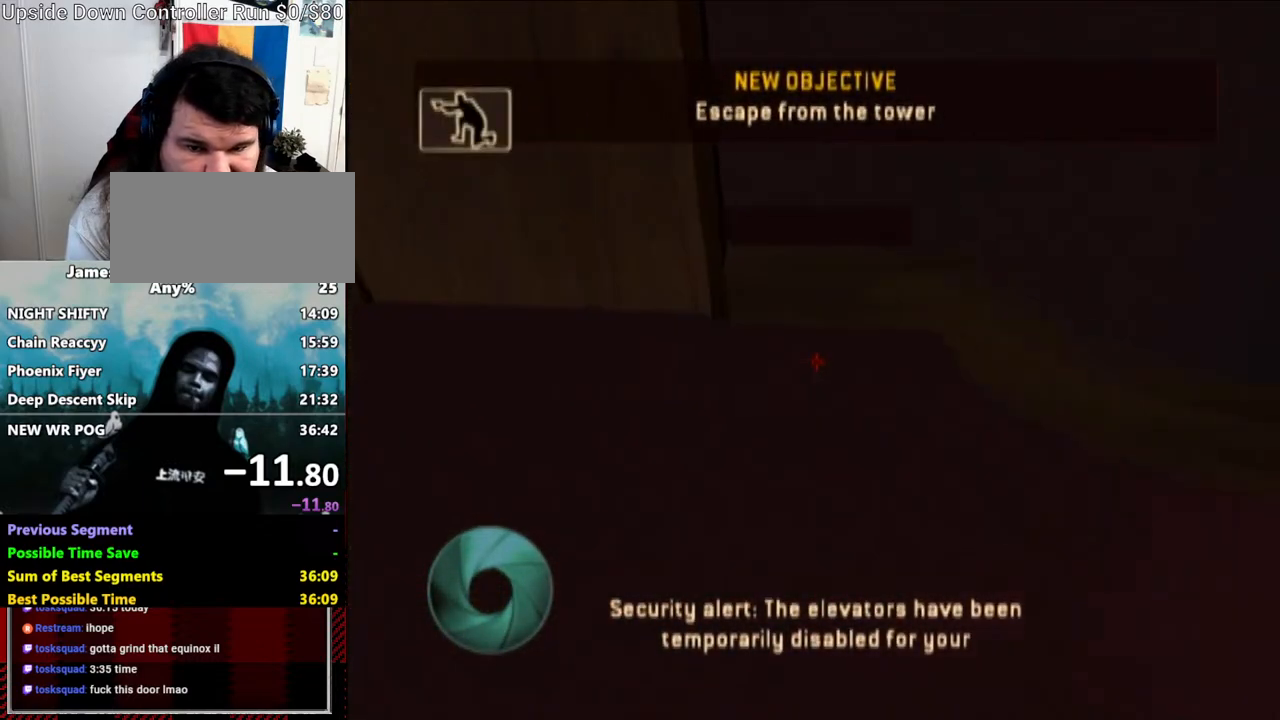
{"dt_ms": 500, "buttons": [], "left_stick": "up-left", "right_stick": "center", "events": [[67, "X", "up"], [233, "DPAD_DOWN", "down"], [233, "X", "down"], [333, "DPAD_DOWN", "up"], [333, "X", "up"]]}
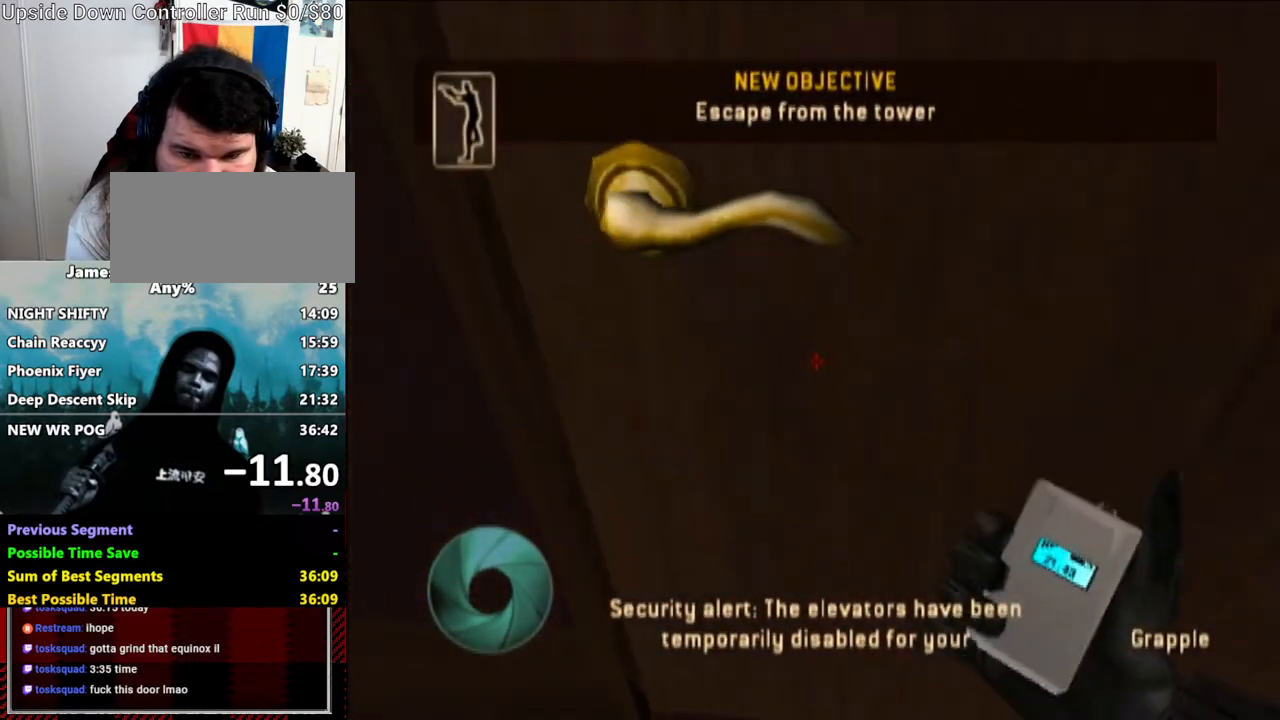
{"dt_ms": 500, "buttons": [], "left_stick": "up-right", "right_stick": "center", "events": [[83, "left_stick", "up"], [117, "X", "down"], [183, "X", "up"], [183, "left_stick", "up-right"], [433, "X", "down"], [500, "X", "up"]]}
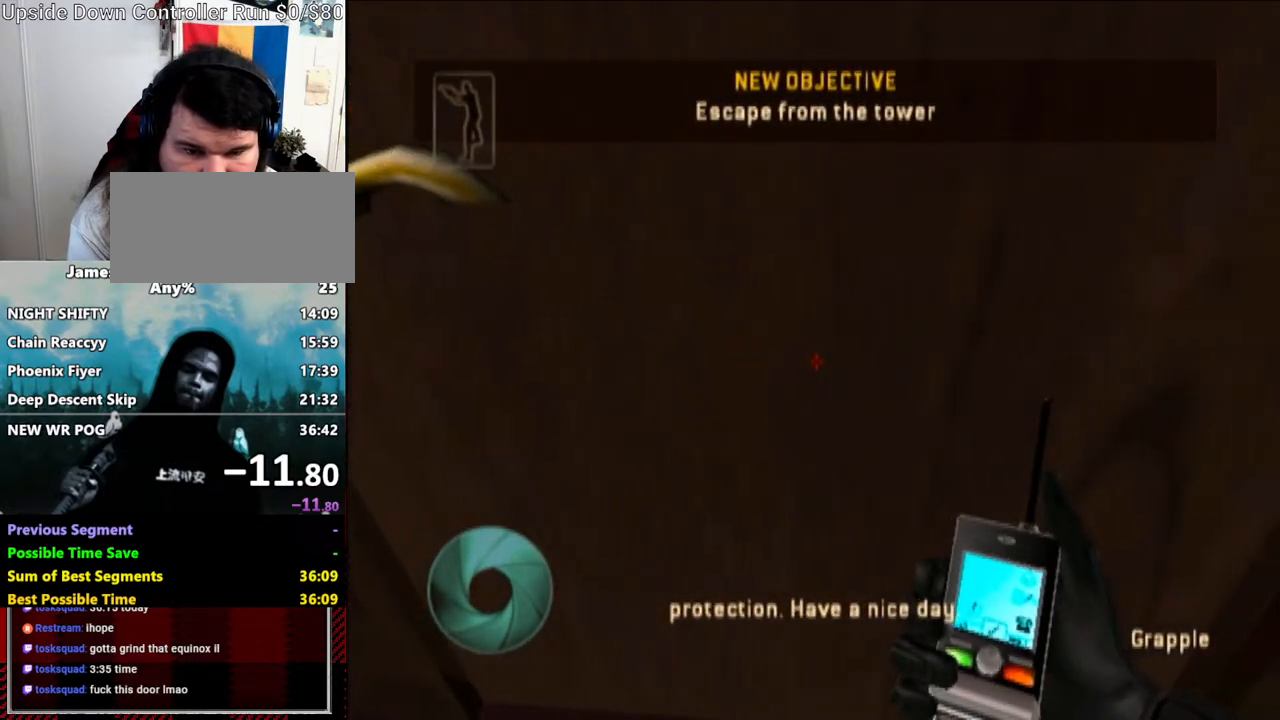
{"dt_ms": 500, "buttons": [], "left_stick": "up", "right_stick": "center", "events": [[217, "X", "down"], [283, "X", "up"], [333, "X", "down"], [400, "X", "up"], [400, "left_stick", "up"]]}
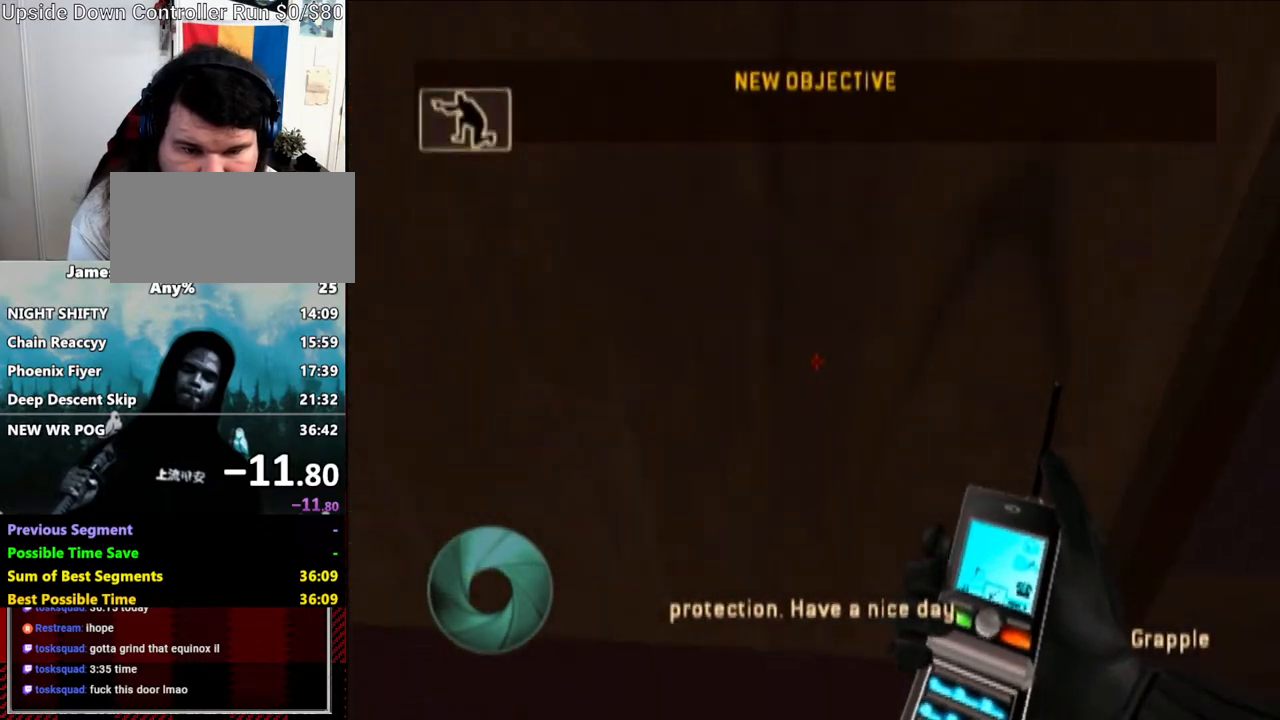
{"dt_ms": 500, "buttons": [], "left_stick": "up", "right_stick": "down", "events": [[67, "left_stick", "up-left"], [117, "DPAD_RIGHT", "down"], [183, "DPAD_RIGHT", "up"], [383, "right_stick", "down"], [467, "left_stick", "up"]]}
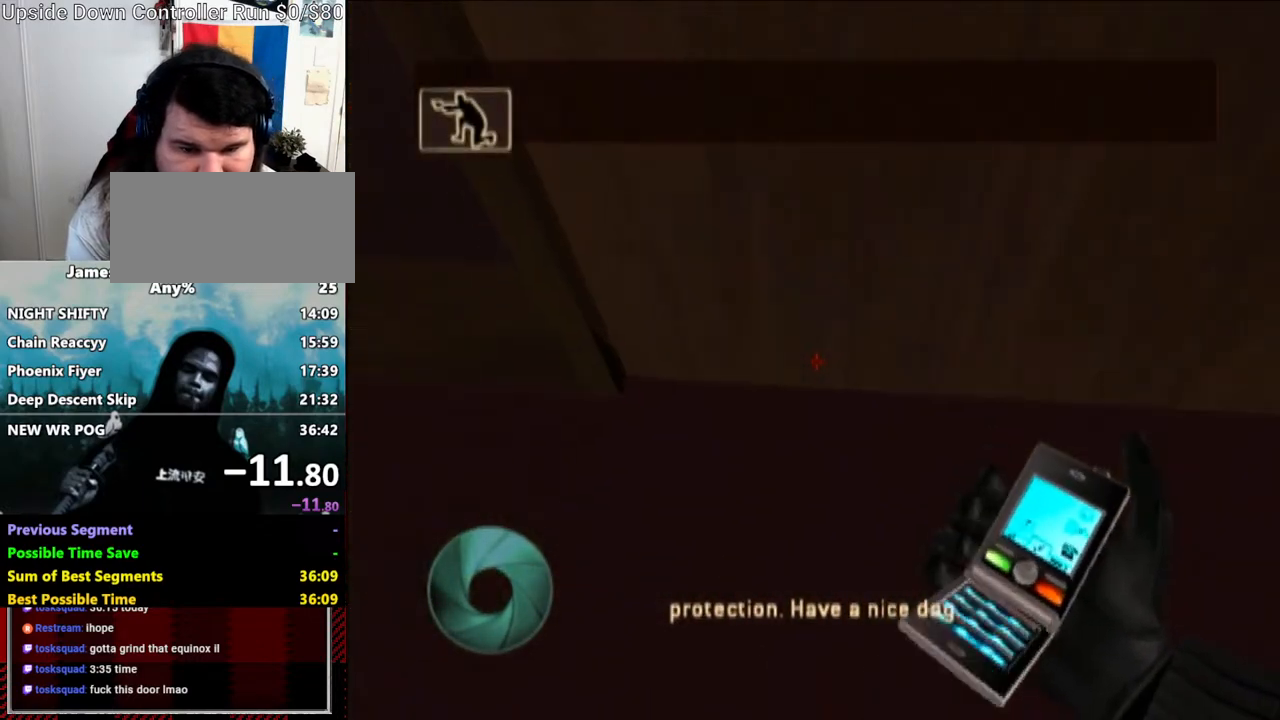
{"dt_ms": 500, "buttons": [], "left_stick": "up", "right_stick": "center", "events": [[183, "left_stick", "up-right"], [217, "right_stick", "center"], [283, "left_stick", "down-right"], [400, "left_stick", "center"], [467, "left_stick", "up"]]}
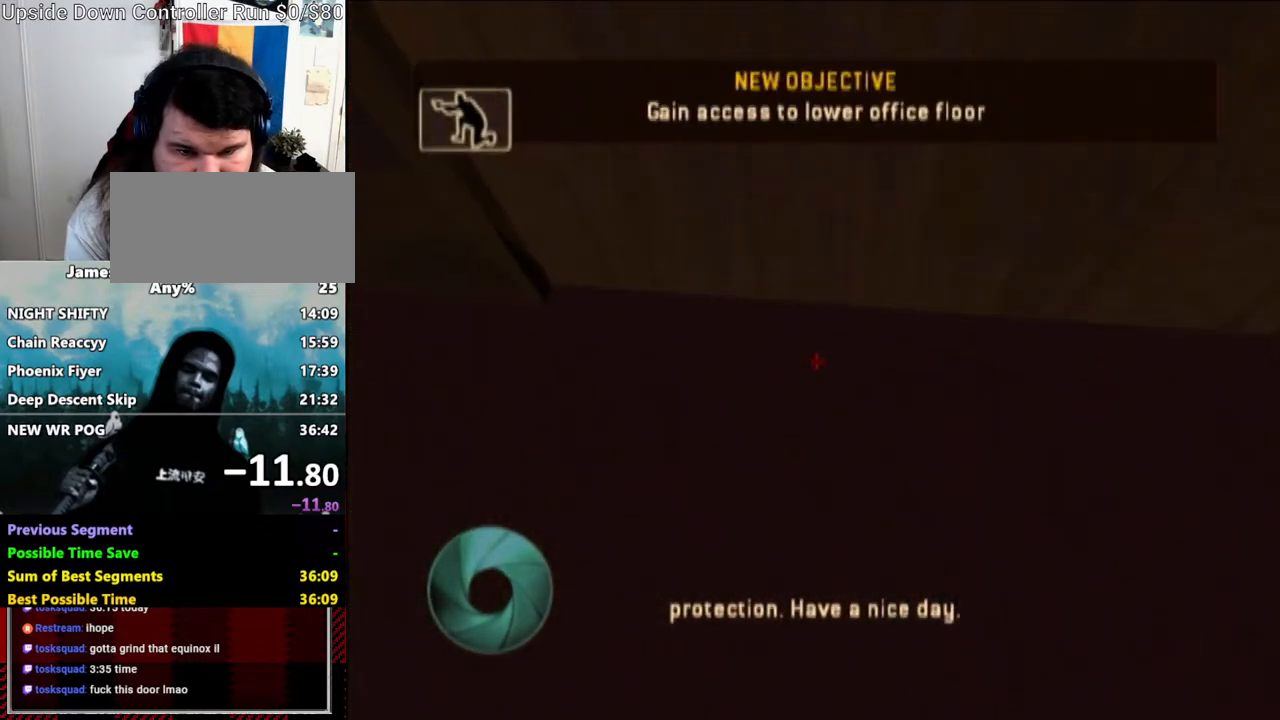
{"dt_ms": 500, "buttons": ["X"], "left_stick": "up", "right_stick": "center", "events": [[83, "DPAD_DOWN", "down"], [183, "DPAD_DOWN", "up"], [500, "X", "down"]]}
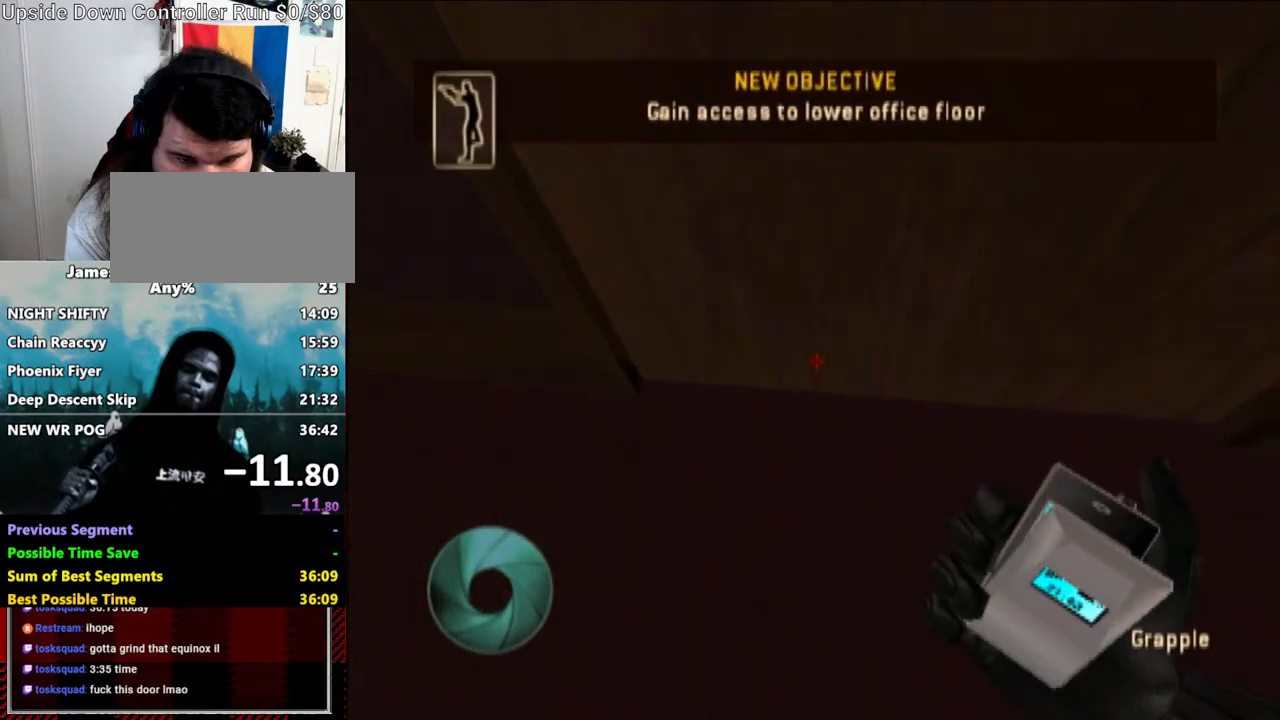
{"dt_ms": 500, "buttons": [], "left_stick": "up-right", "right_stick": "center", "events": [[17, "X", "up"], [133, "X", "down"], [217, "X", "up"], [283, "X", "down"], [283, "left_stick", "up-right"], [333, "X", "up"], [433, "X", "down"], [500, "X", "up"]]}
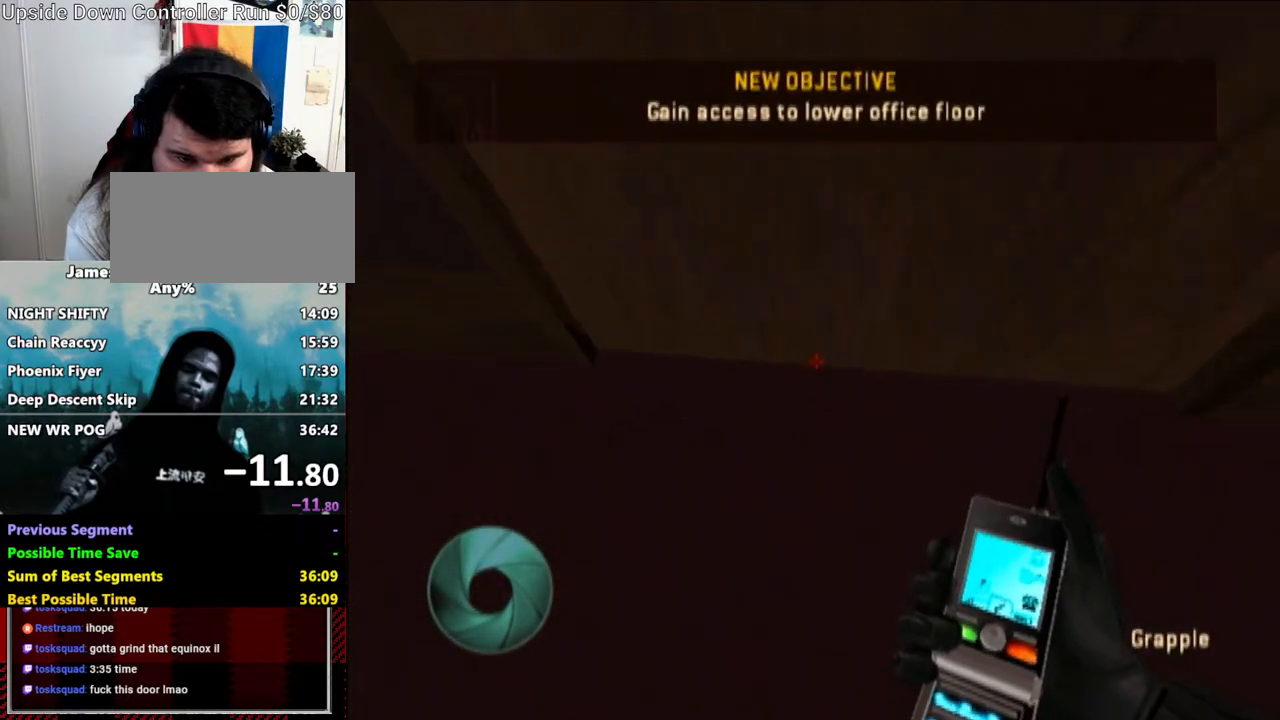
{"dt_ms": 500, "buttons": [], "left_stick": "up-left", "right_stick": "down-left", "events": [[67, "X", "down"], [117, "X", "up"], [217, "X", "down"], [283, "X", "up"], [417, "left_stick", "up-left"], [500, "right_stick", "down-left"]]}
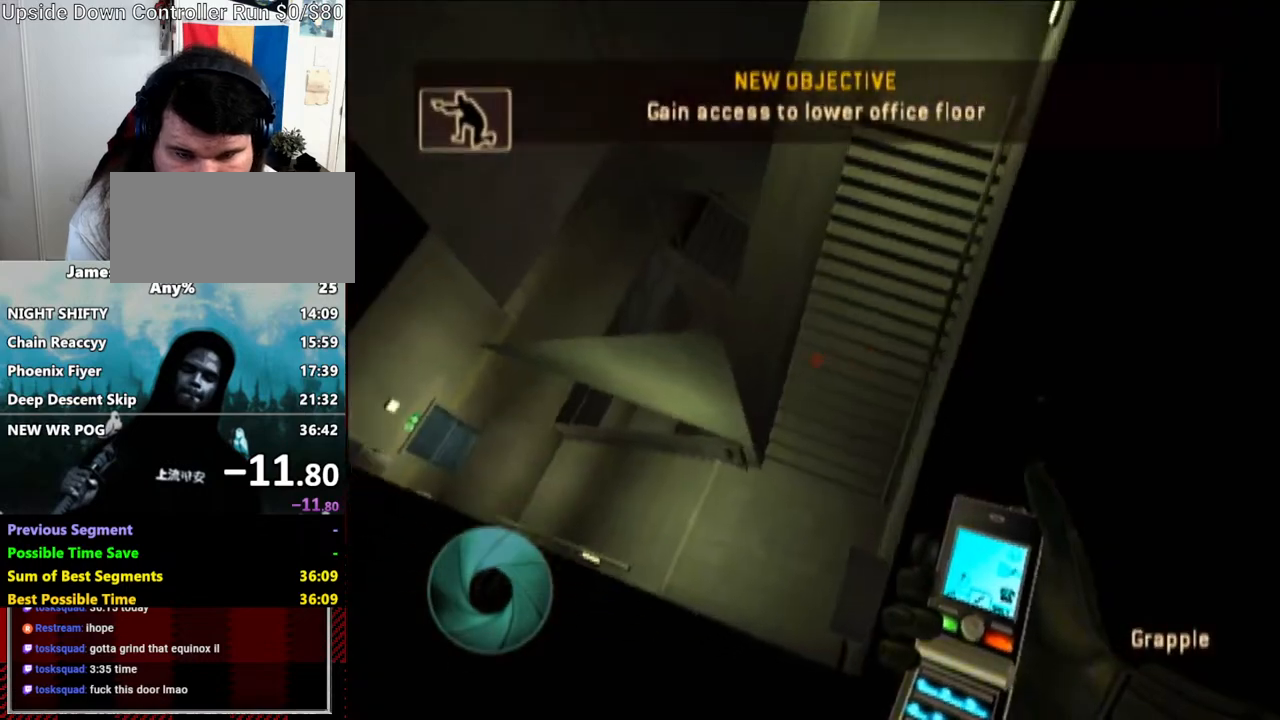
{"dt_ms": 500, "buttons": [], "left_stick": "left", "right_stick": "center", "events": [[17, "right_stick", "left"], [83, "left_stick", "left"], [183, "Y", "down"], [367, "right_stick", "center"], [400, "Y", "up"]]}
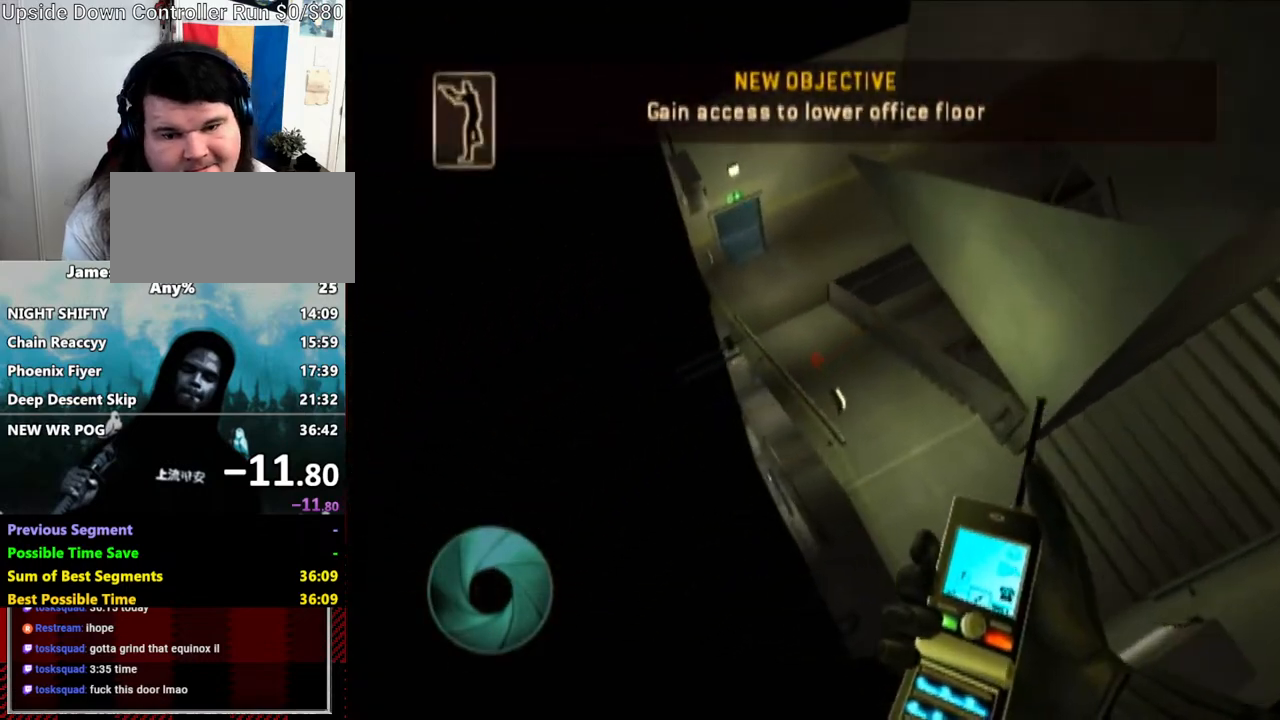
{"dt_ms": 500, "buttons": [], "left_stick": "up-left", "right_stick": "center"}
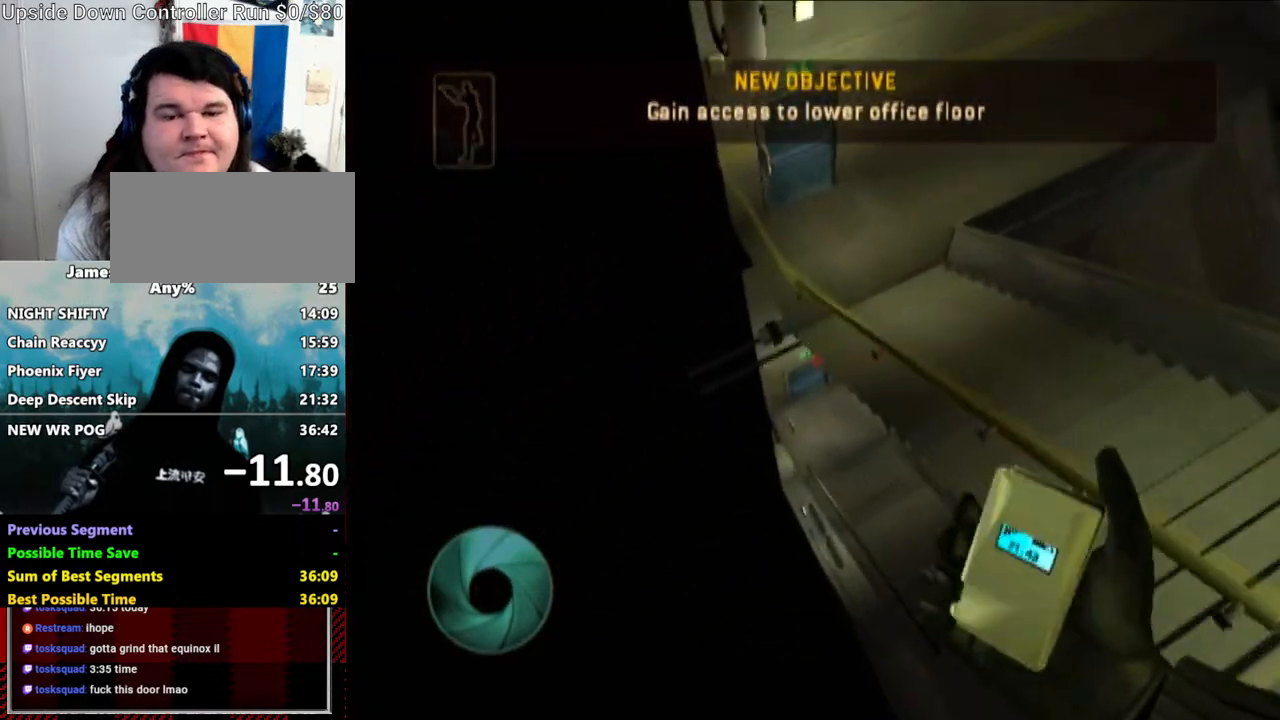
{"dt_ms": 1000, "buttons": ["B"], "left_stick": "up-left", "right_stick": "up-right"}
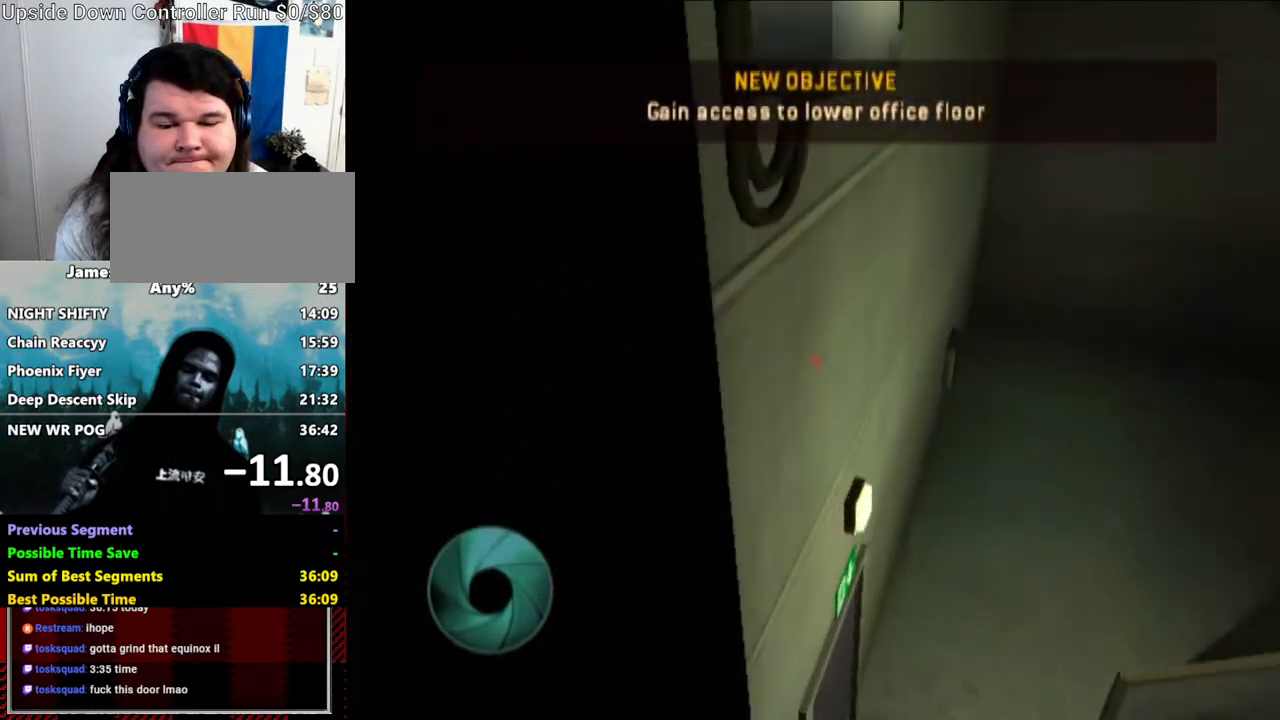
{"dt_ms": 1000, "buttons": ["B"], "left_stick": "center", "right_stick": "center"}
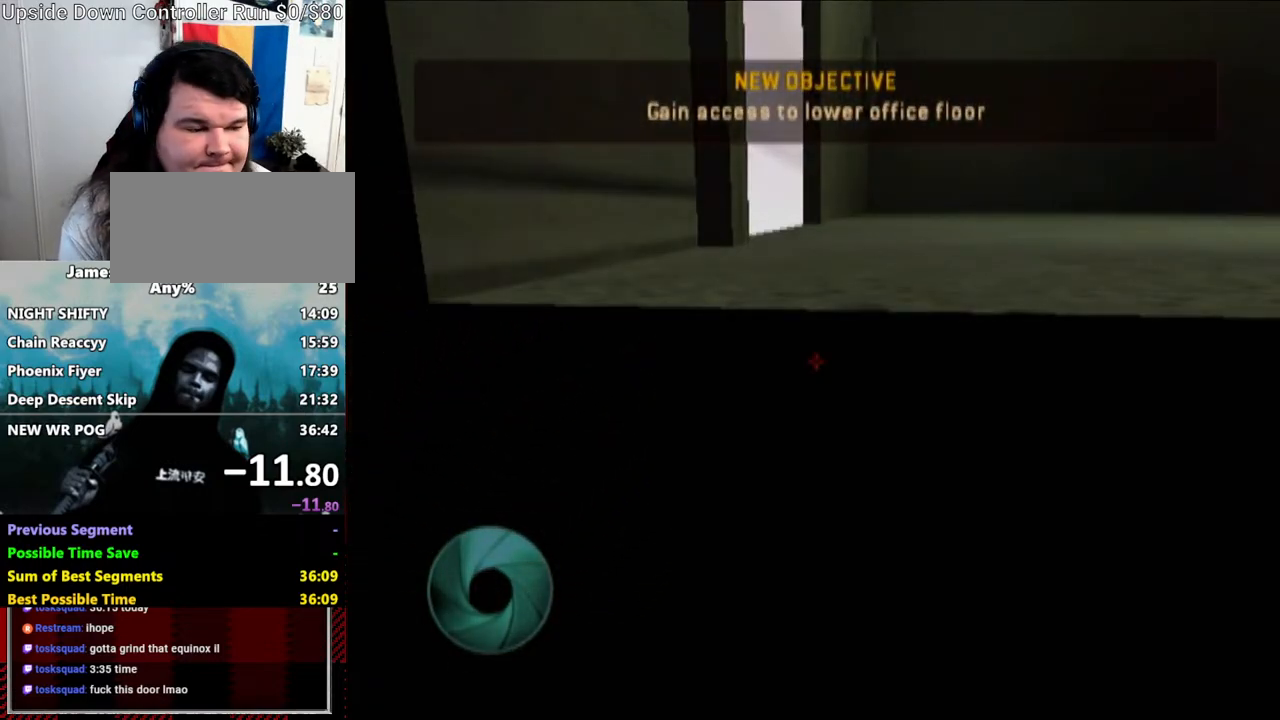
{"dt_ms": 500, "buttons": [], "left_stick": "center", "right_stick": "center", "events": [[100, "B", "up"]]}